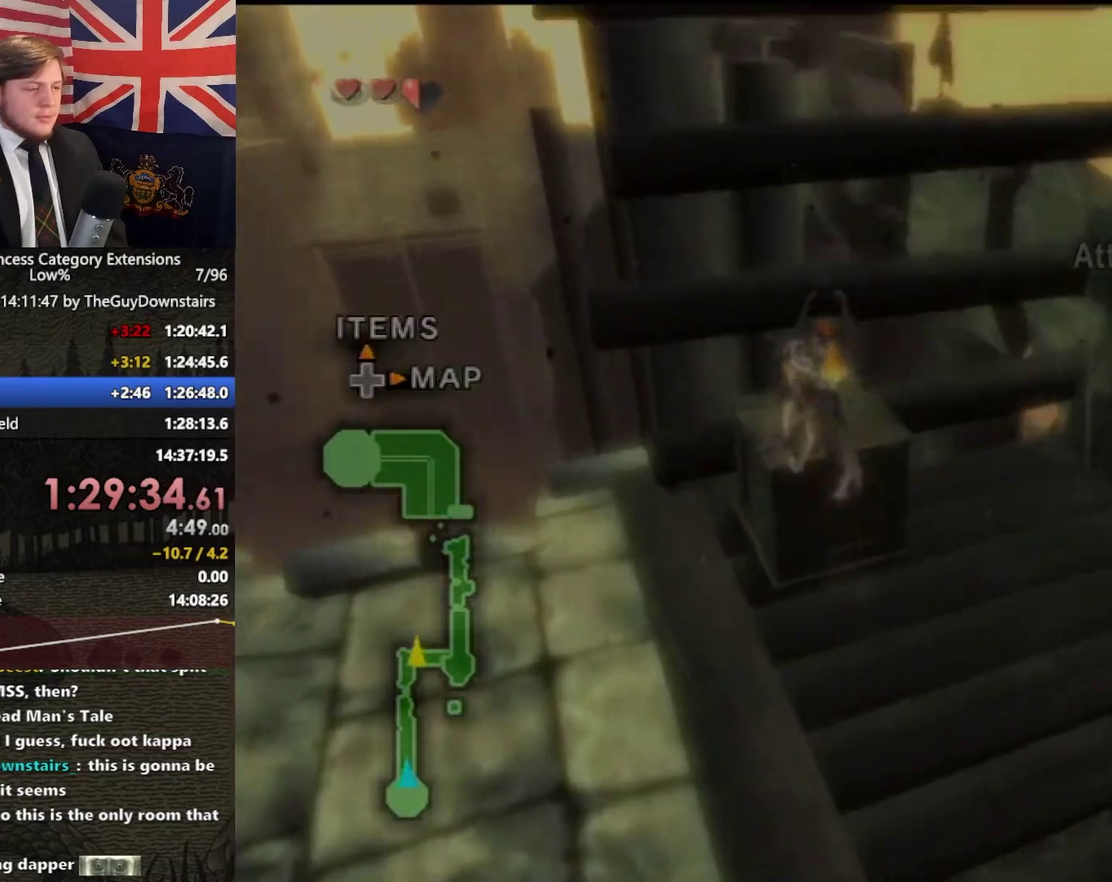
Gameplay with a controller (Nintendo layout); each line is a JSON object with the inputs held at the frame after it. "events" lists button and stick changes between this image and that frame as [ms after this image, input, new state], when the widget could be followed in between. This overlay highlights the sticks when they move; stick clicks (L3 R3) are not distinguishable. Not read: L3 R3.
{"buttons": [], "left_stick": "up-right", "right_stick": "center", "events": [[33, "left_stick", "right"], [167, "A", "down"], [233, "A", "up"], [400, "left_stick", "up-right"]]}
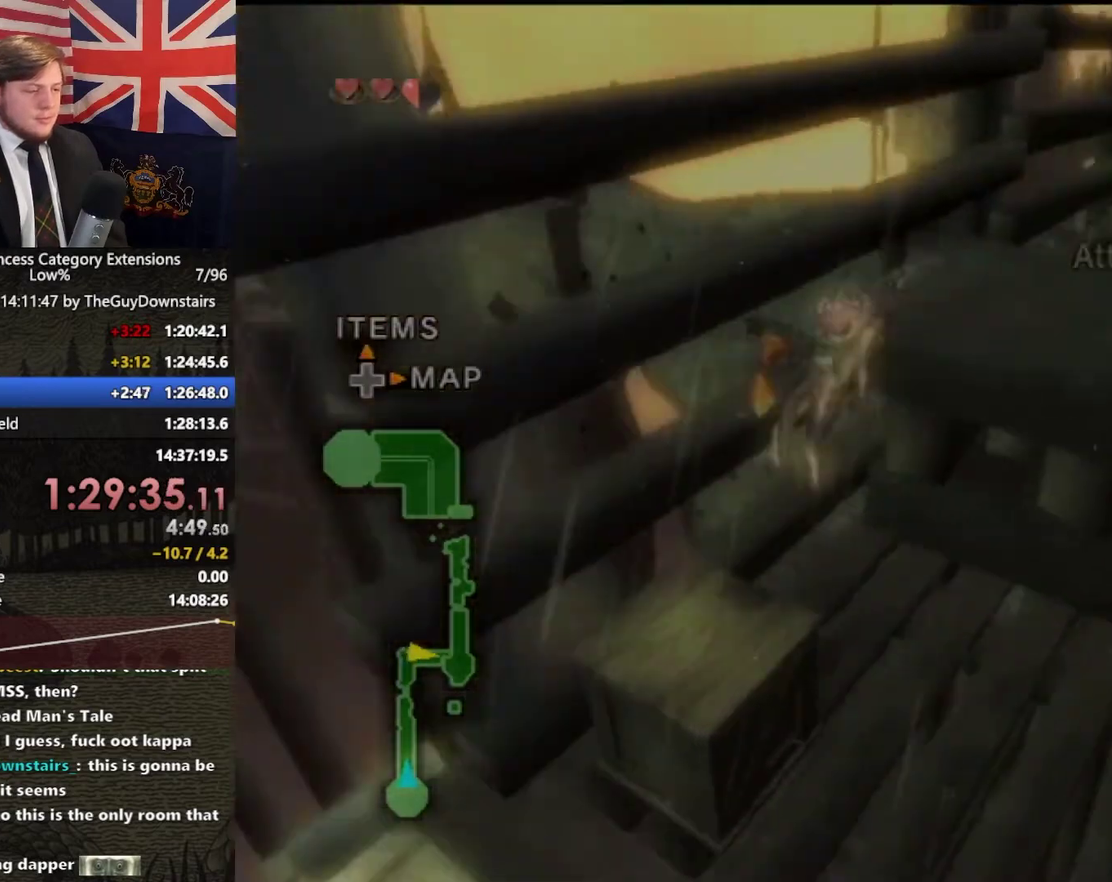
{"buttons": [], "left_stick": "up-right", "right_stick": "center", "events": [[33, "left_stick", "up"], [167, "A", "down"], [233, "A", "up"], [367, "left_stick", "up-right"]]}
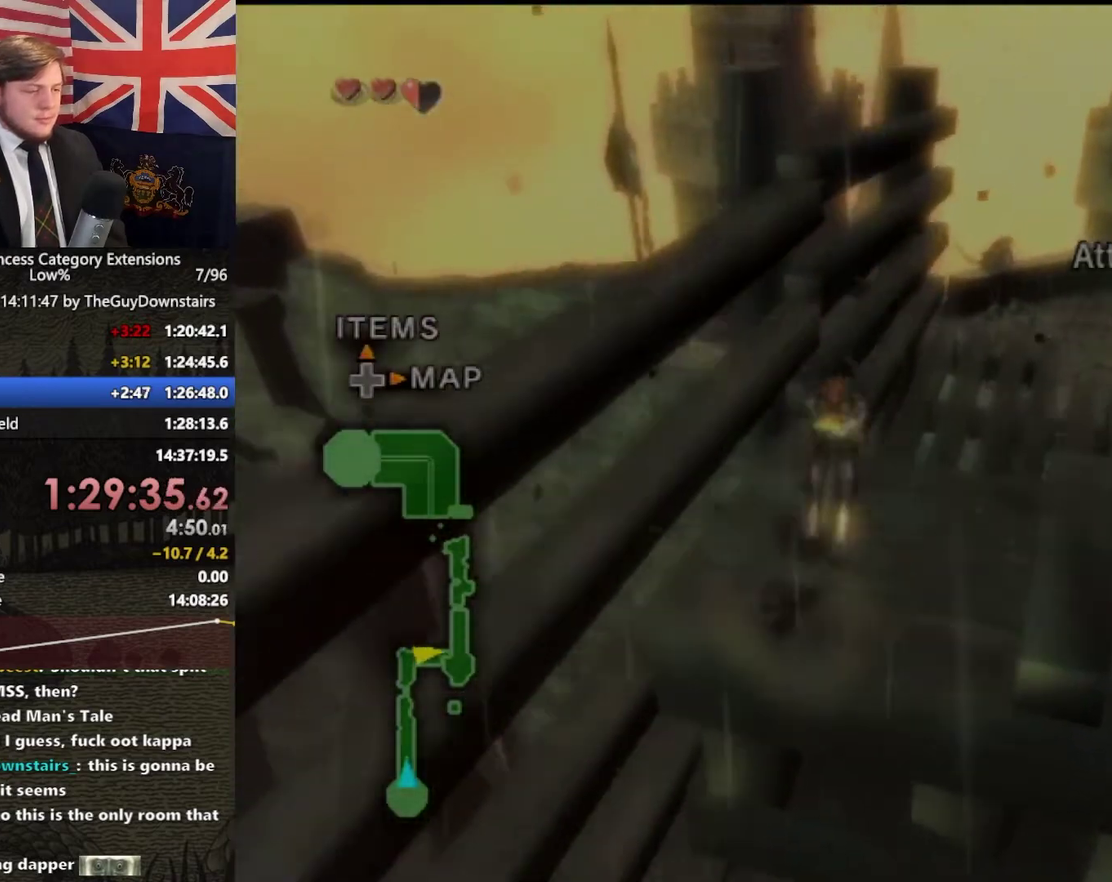
{"buttons": [], "left_stick": "up", "right_stick": "center", "events": [[33, "left_stick", "up"]]}
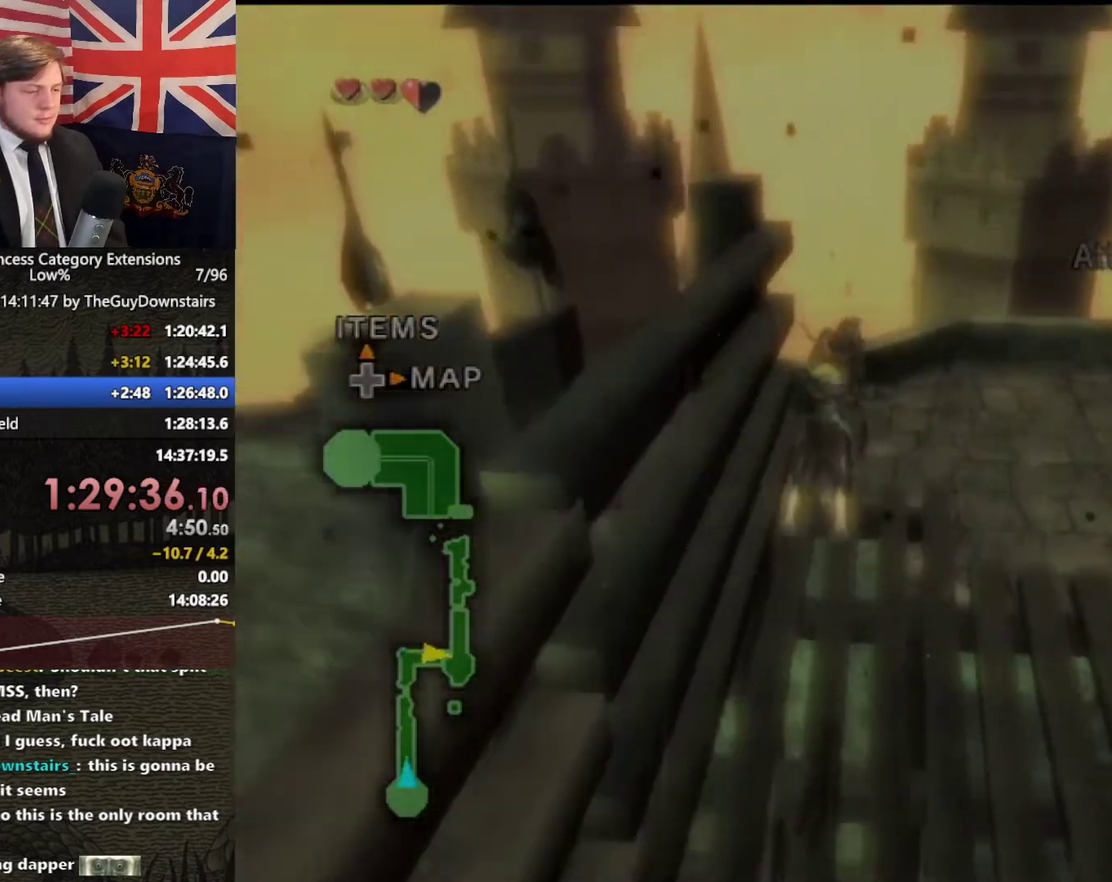
{"buttons": [], "left_stick": "up", "right_stick": "center", "events": []}
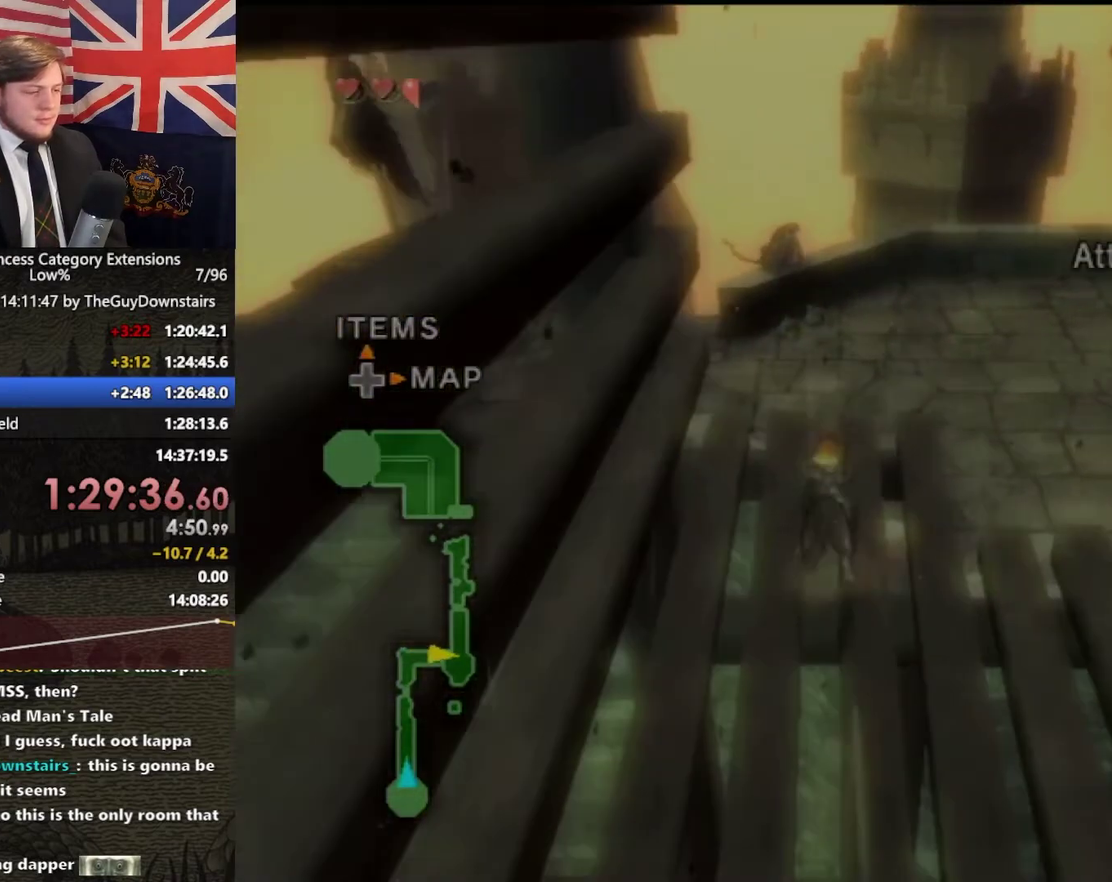
{"buttons": [], "left_stick": "up-left", "right_stick": "center", "events": [[167, "left_stick", "up-left"], [233, "A", "down"], [300, "A", "up"]]}
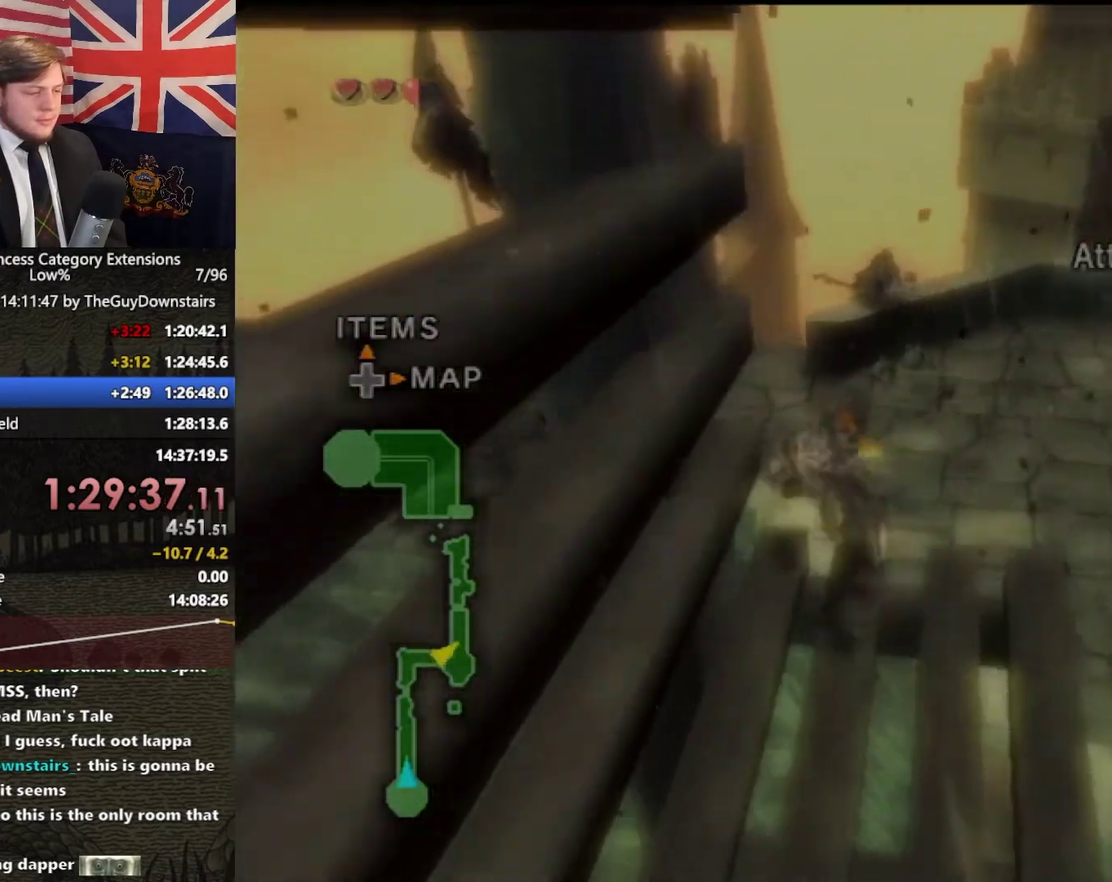
{"buttons": [], "left_stick": "up-left", "right_stick": "right", "events": [[267, "right_stick", "right"]]}
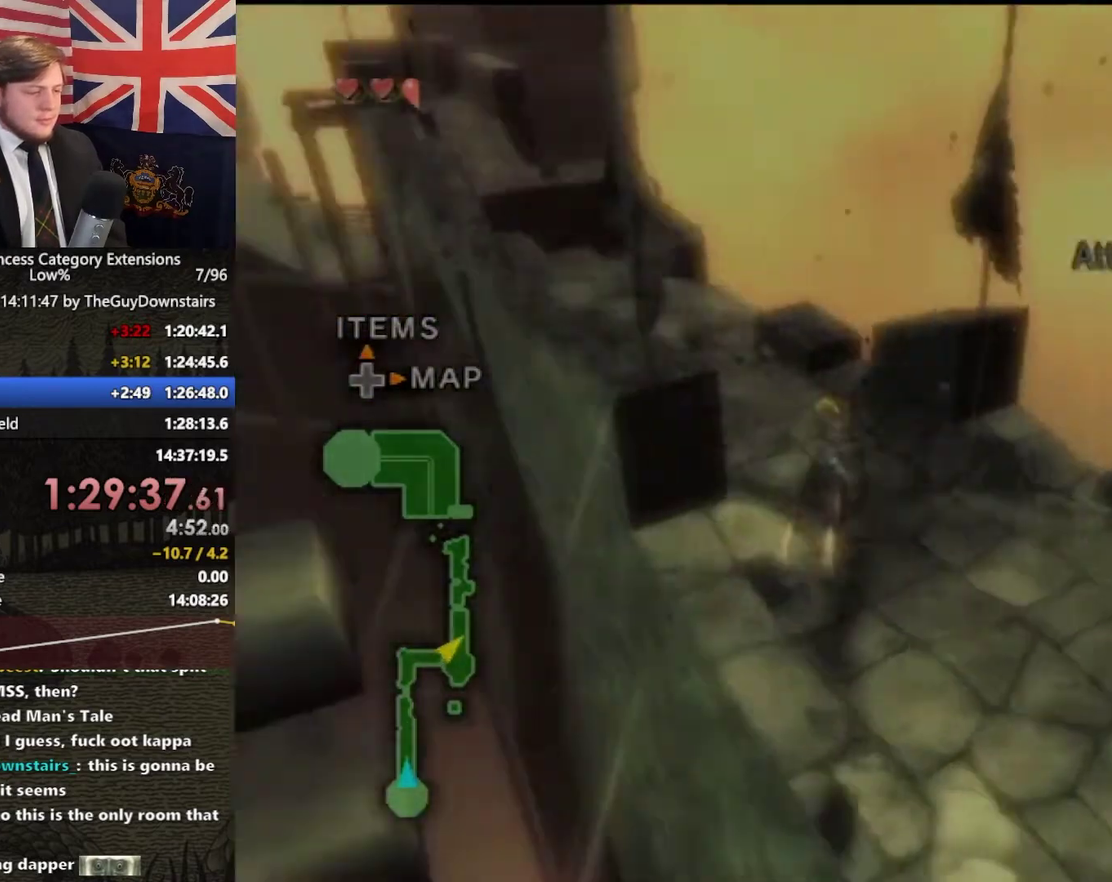
{"buttons": [], "left_stick": "up", "right_stick": "center", "events": [[33, "left_stick", "up"], [233, "right_stick", "center"], [367, "A", "down"], [433, "A", "up"]]}
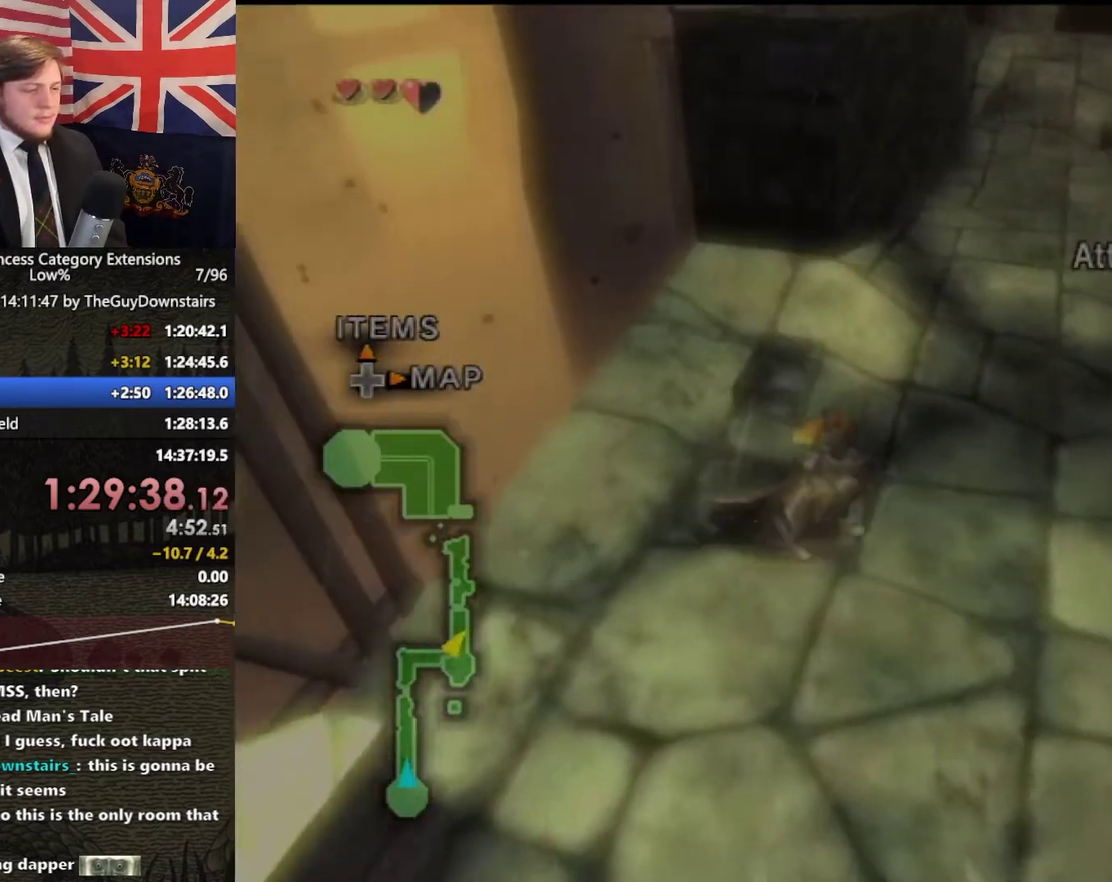
{"buttons": [], "left_stick": "up", "right_stick": "center", "events": [[33, "A", "down"], [100, "A", "up"], [300, "left_stick", "up-right"], [400, "left_stick", "up"]]}
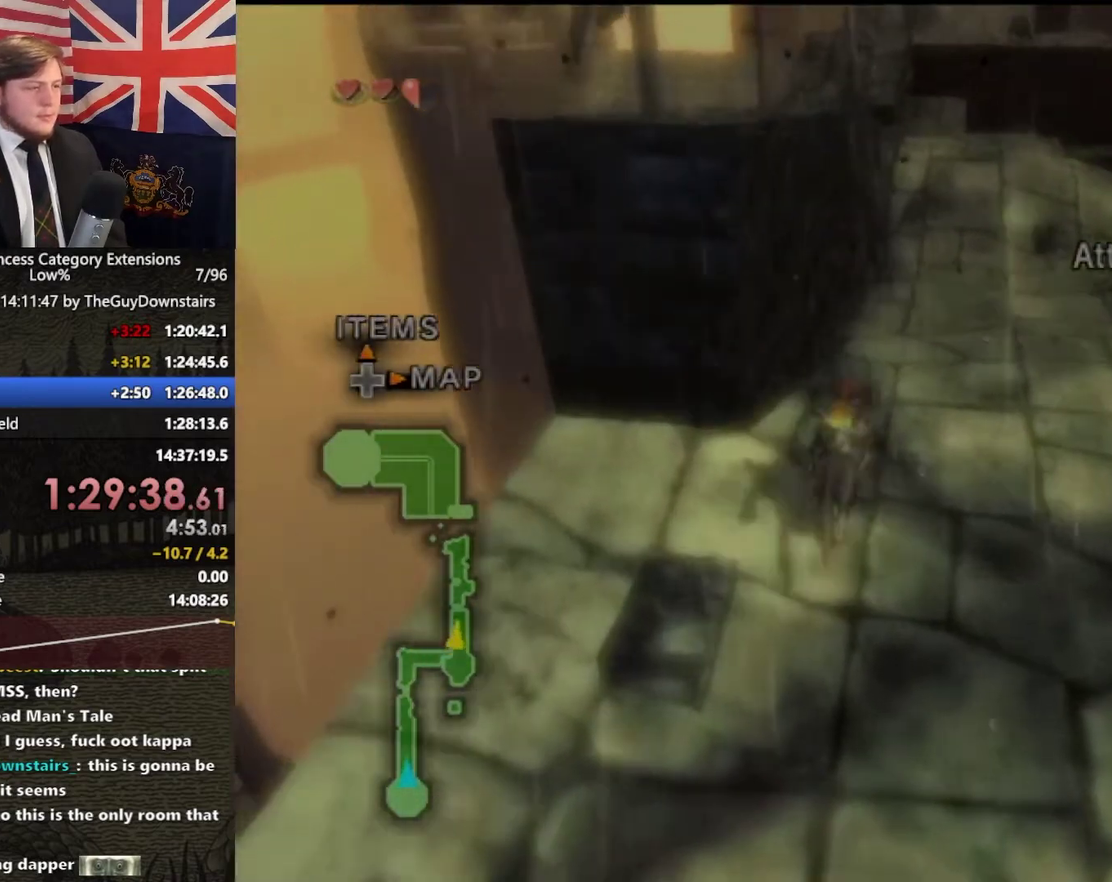
{"buttons": [], "left_stick": "up", "right_stick": "center", "events": []}
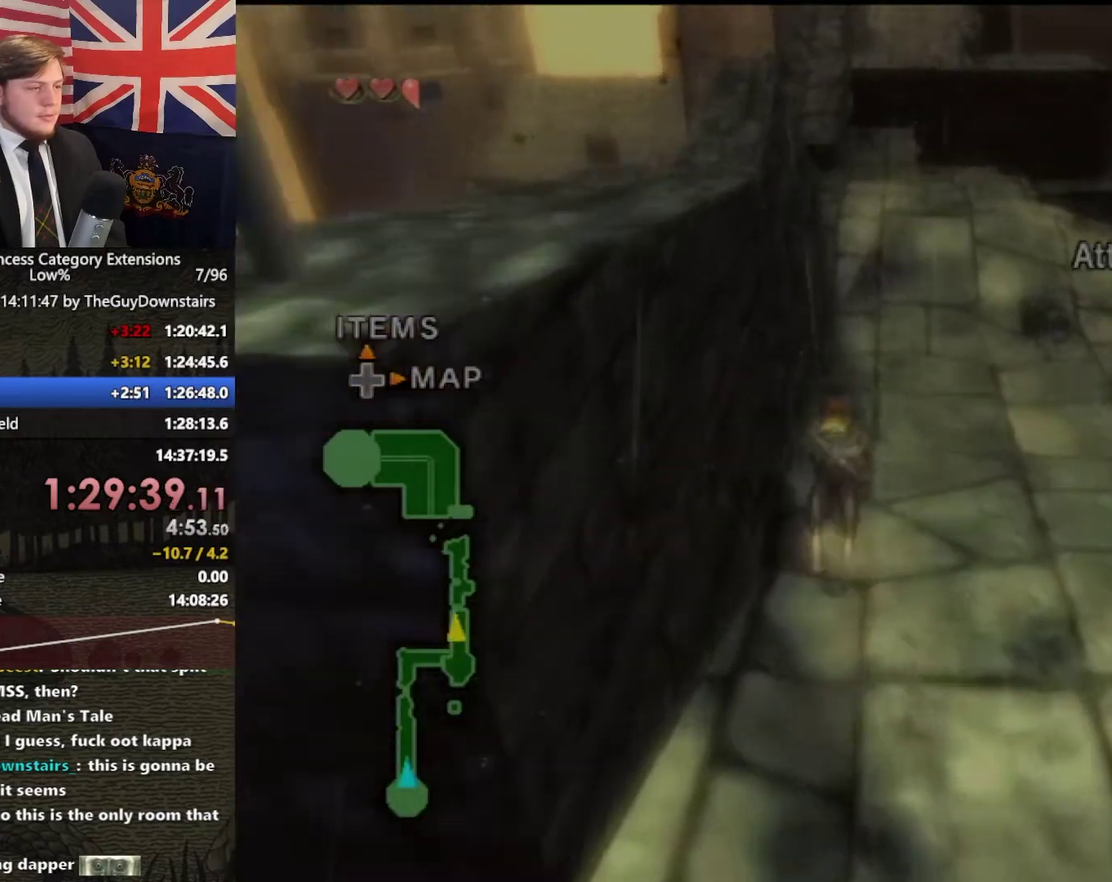
{"buttons": [], "left_stick": "up", "right_stick": "center", "events": []}
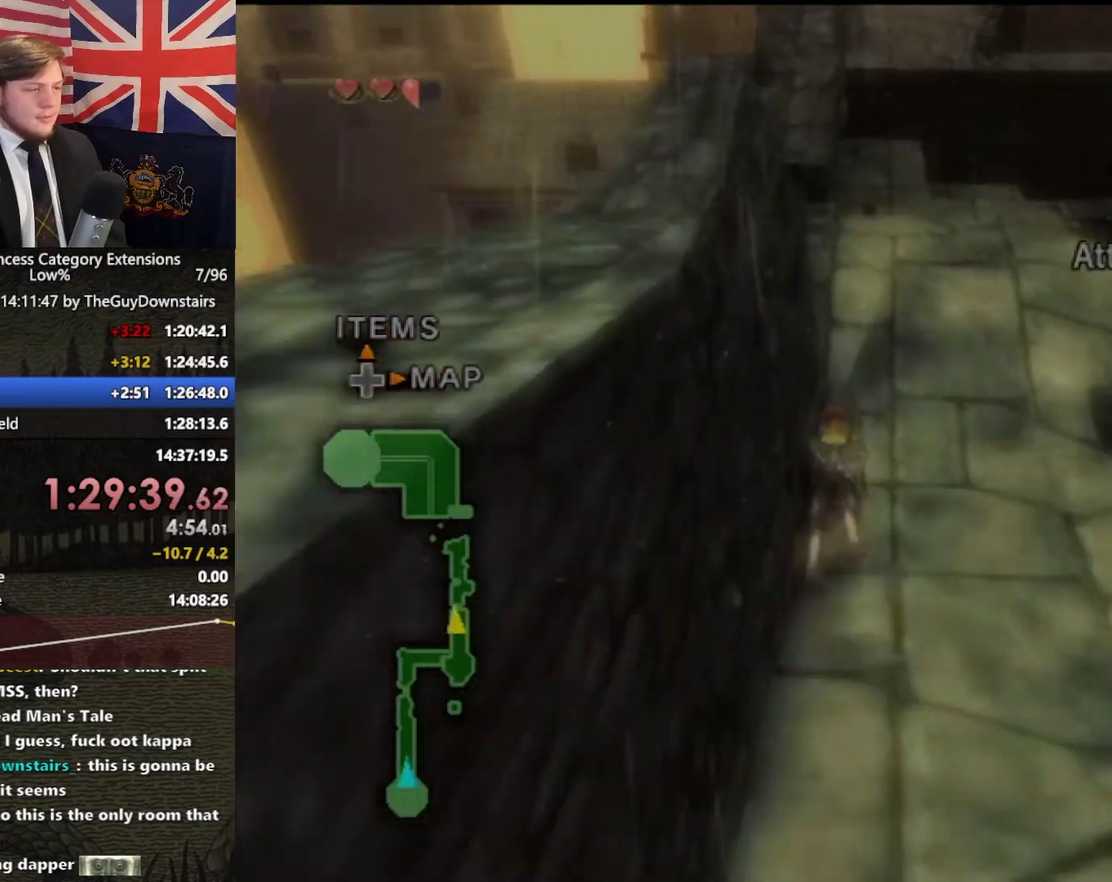
{"buttons": [], "left_stick": "up", "right_stick": "center", "events": [[300, "left_stick", "up-left"], [367, "left_stick", "up"]]}
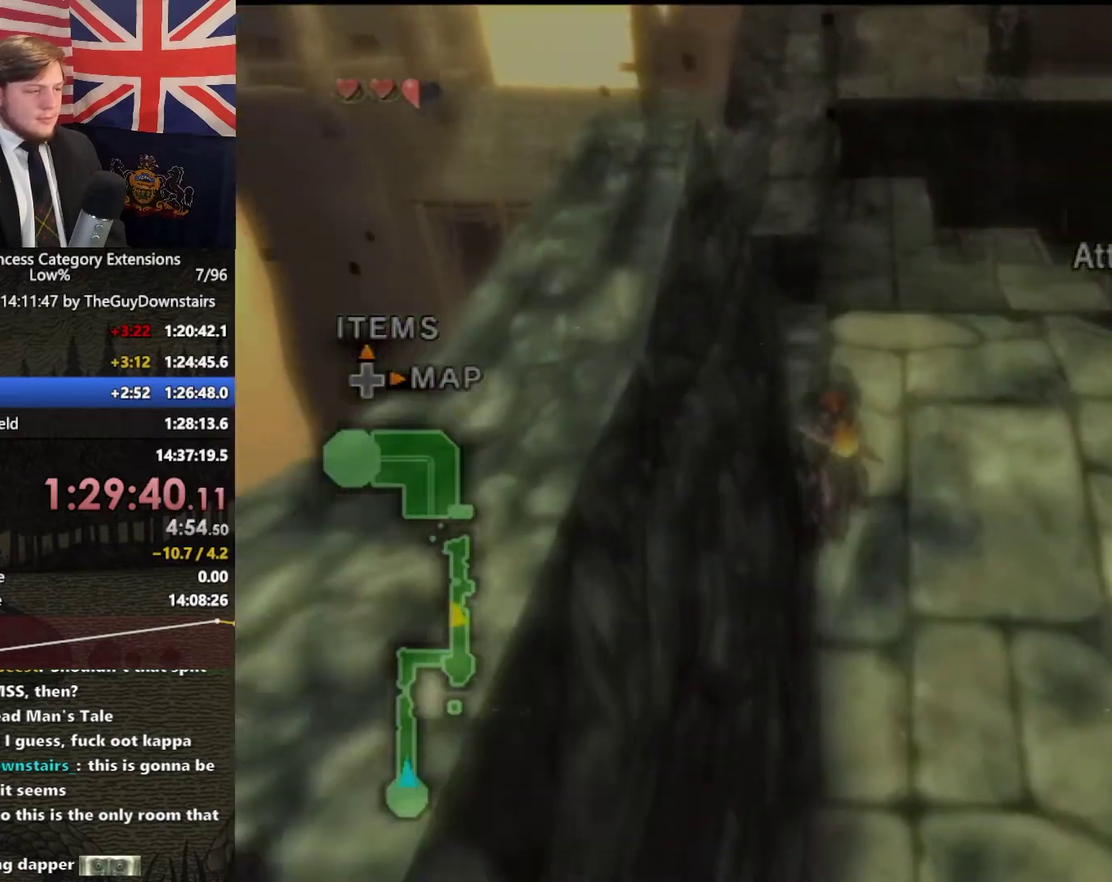
{"buttons": [], "left_stick": "up", "right_stick": "center", "events": [[133, "A", "down"], [200, "A", "up"]]}
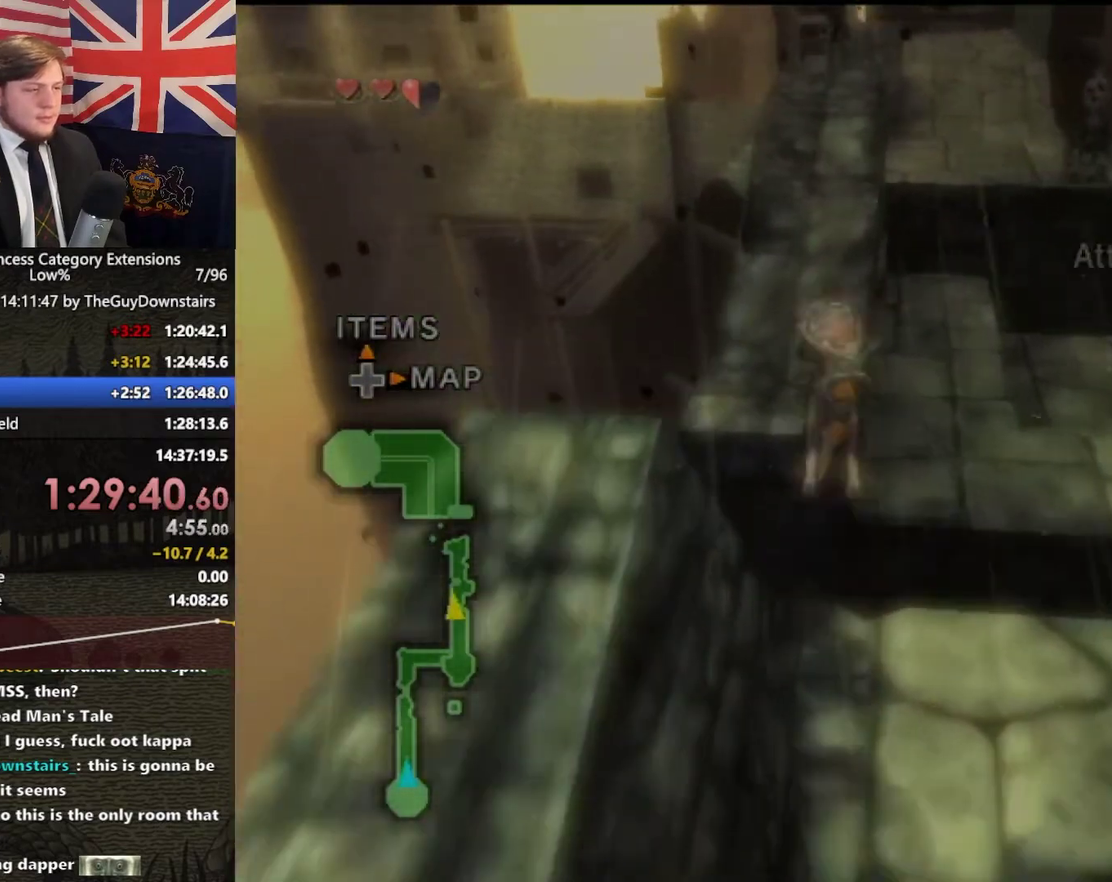
{"buttons": [], "left_stick": "up", "right_stick": "center", "events": [[400, "A", "down"], [467, "A", "up"]]}
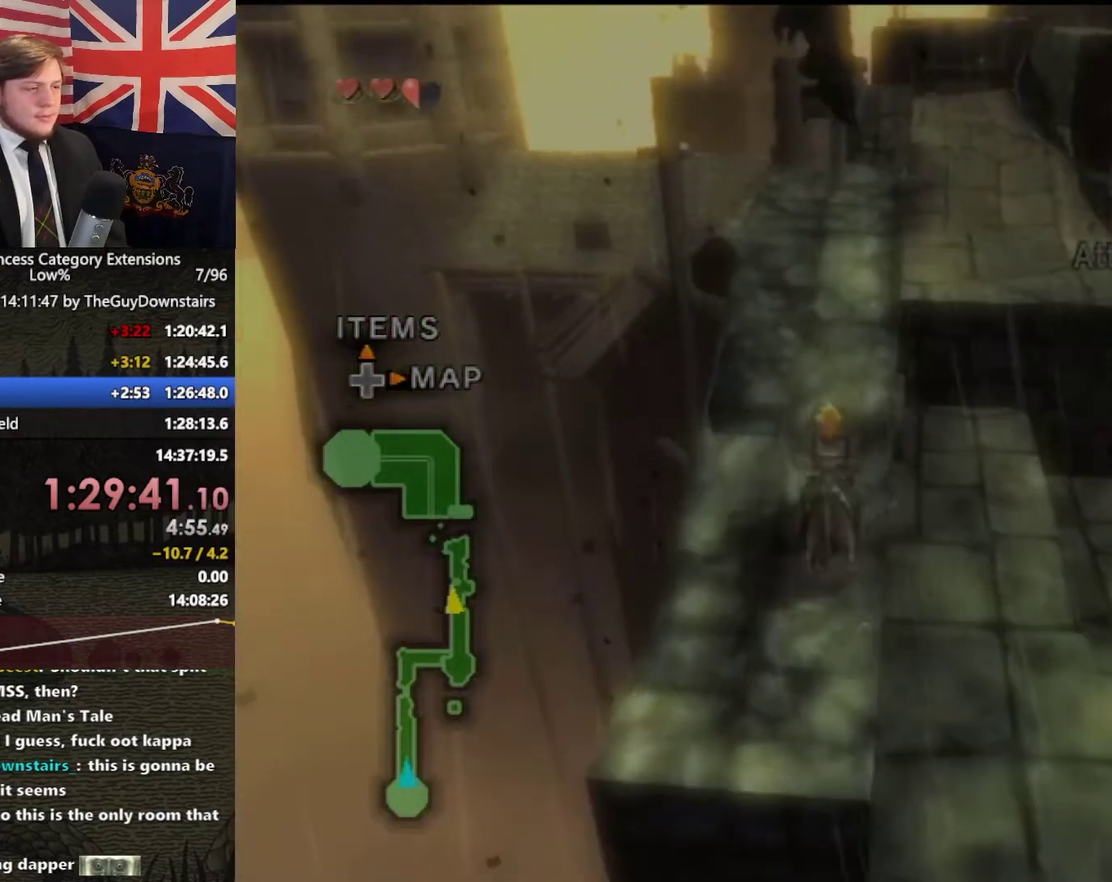
{"buttons": [], "left_stick": "up", "right_stick": "center", "events": [[33, "A", "down"], [33, "left_stick", "up-right"], [133, "A", "up"], [167, "left_stick", "up"]]}
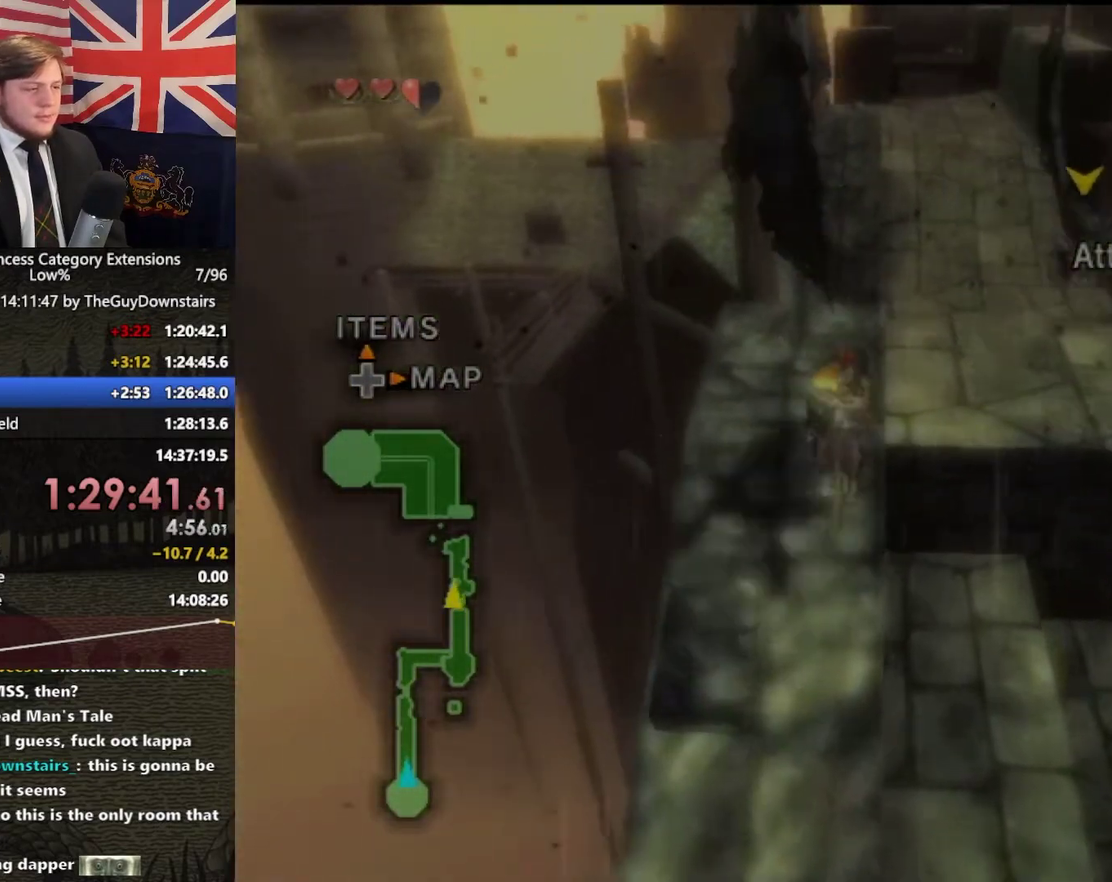
{"buttons": [], "left_stick": "up", "right_stick": "center", "events": [[167, "left_stick", "up-right"], [233, "left_stick", "up"]]}
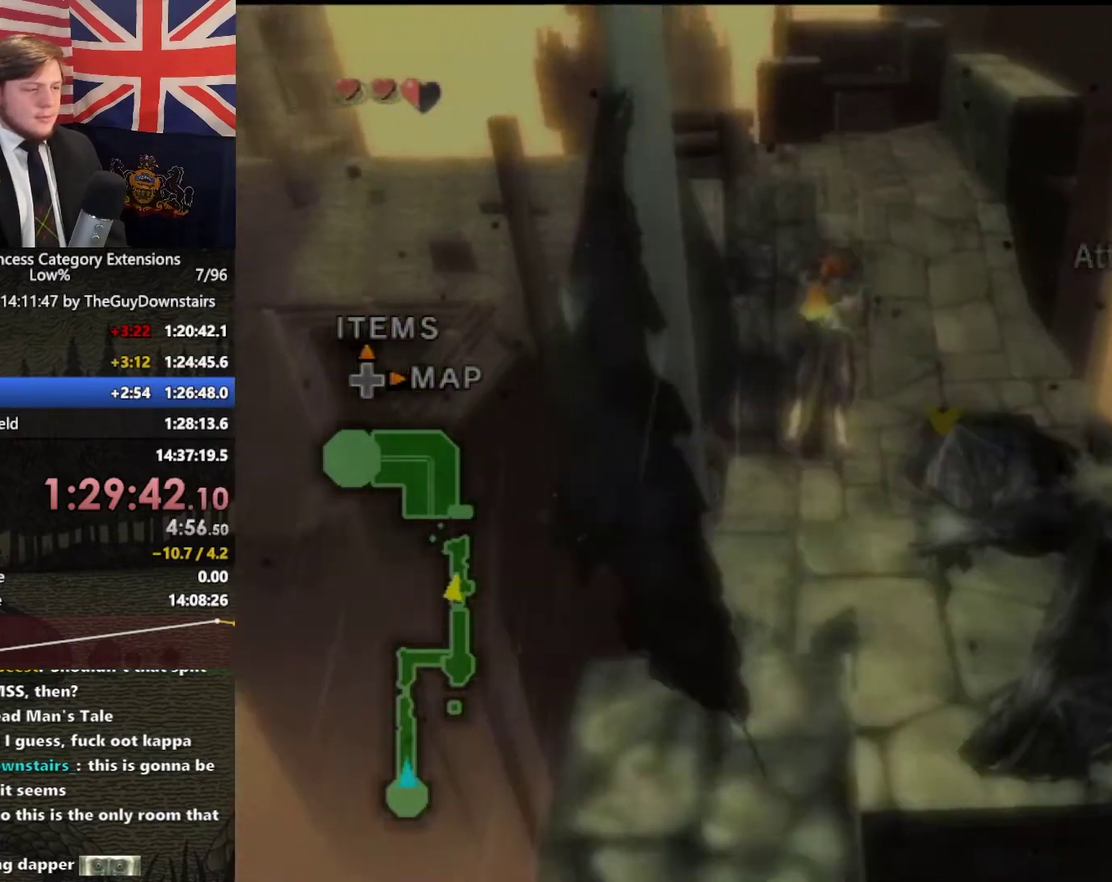
{"buttons": [], "left_stick": "up", "right_stick": "center", "events": []}
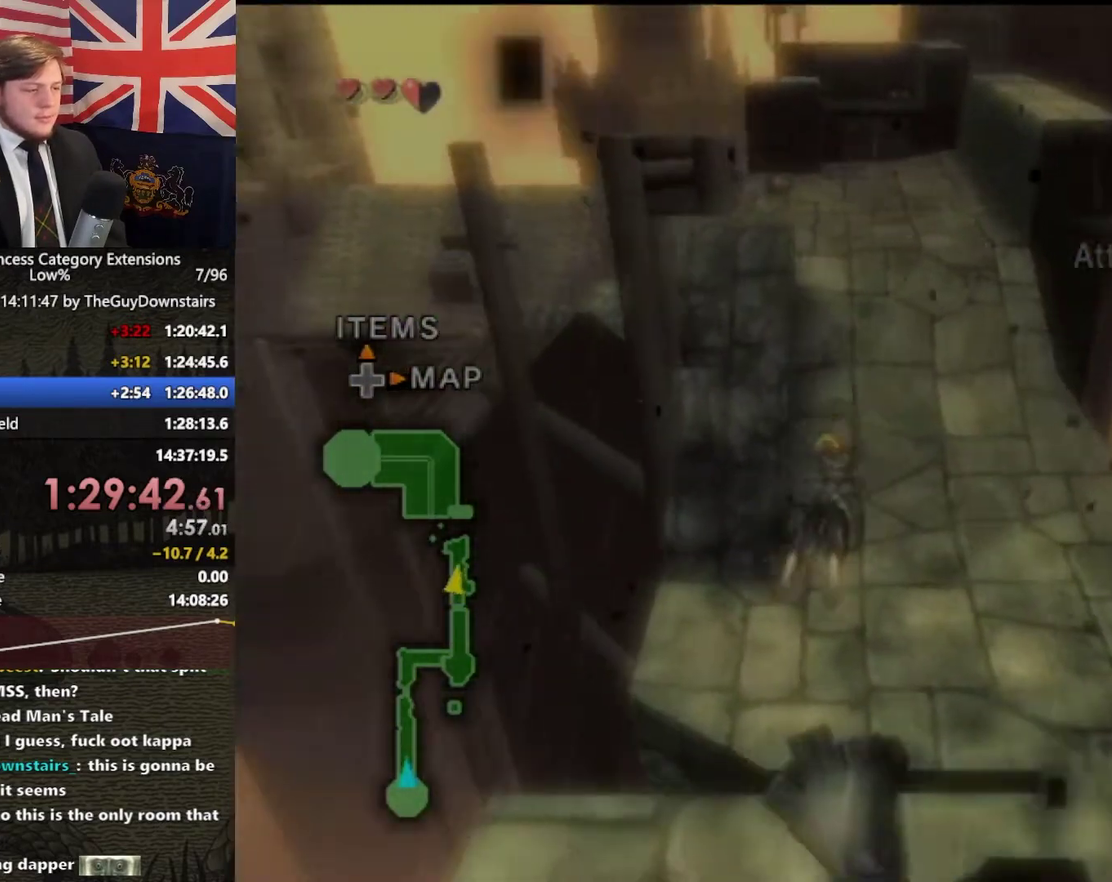
{"buttons": [], "left_stick": "up", "right_stick": "center", "events": [[100, "A", "down"], [100, "left_stick", "up-left"], [167, "A", "up"], [233, "A", "down"], [333, "left_stick", "up"], [467, "A", "up"]]}
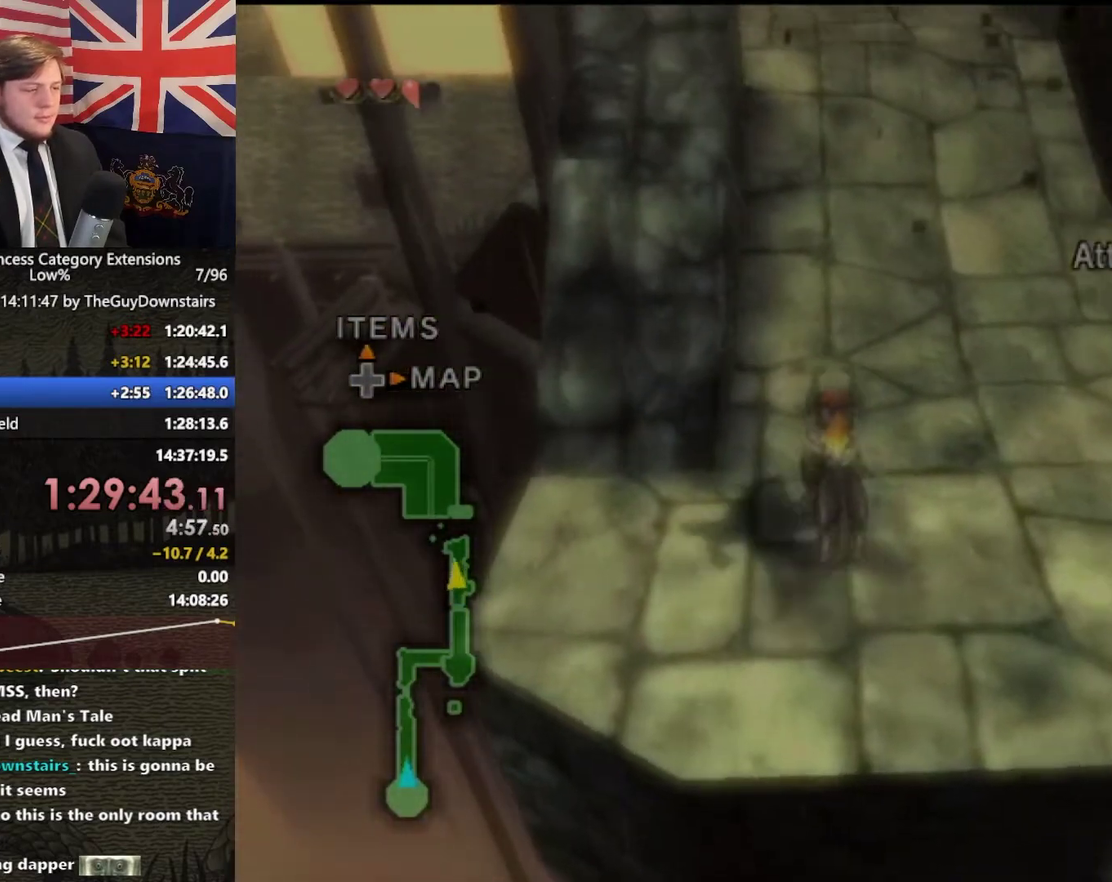
{"buttons": [], "left_stick": "up", "right_stick": "center", "events": [[33, "A", "down"], [167, "A", "up"], [233, "A", "down"], [333, "A", "up"]]}
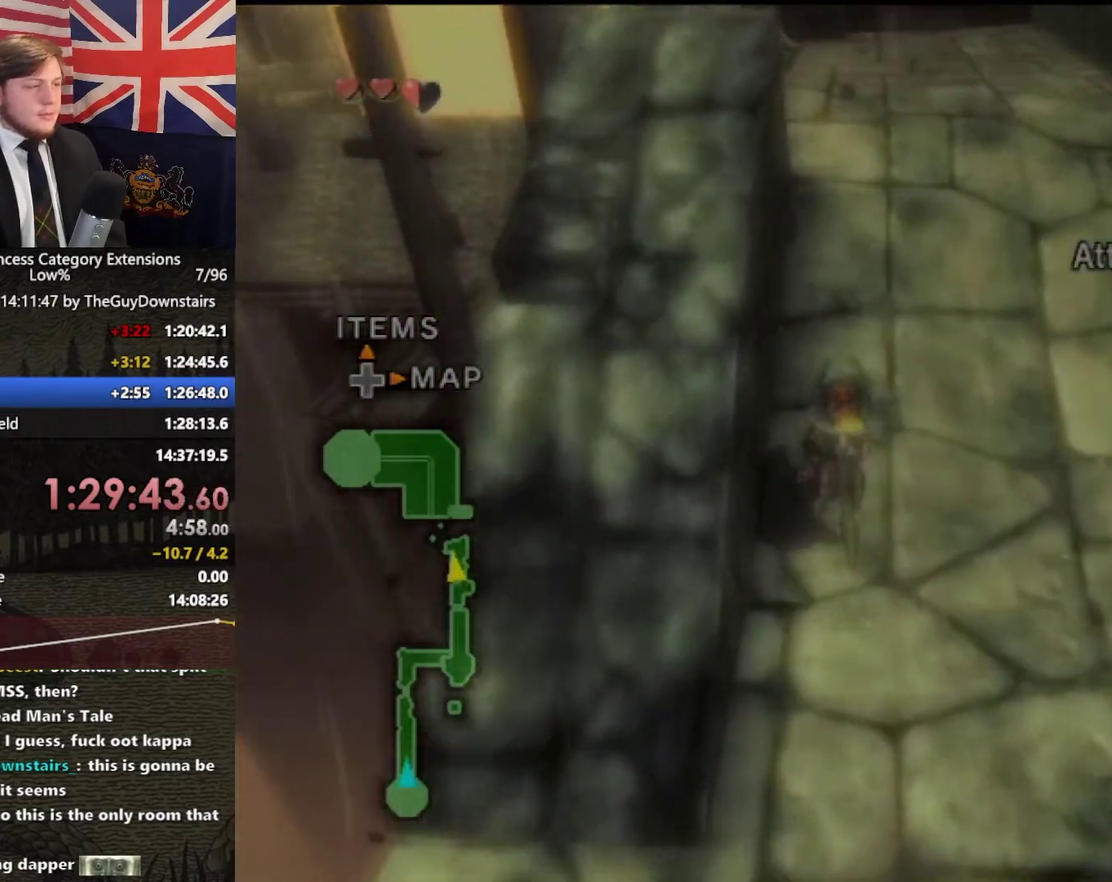
{"buttons": [], "left_stick": "up", "right_stick": "right", "events": [[400, "right_stick", "right"]]}
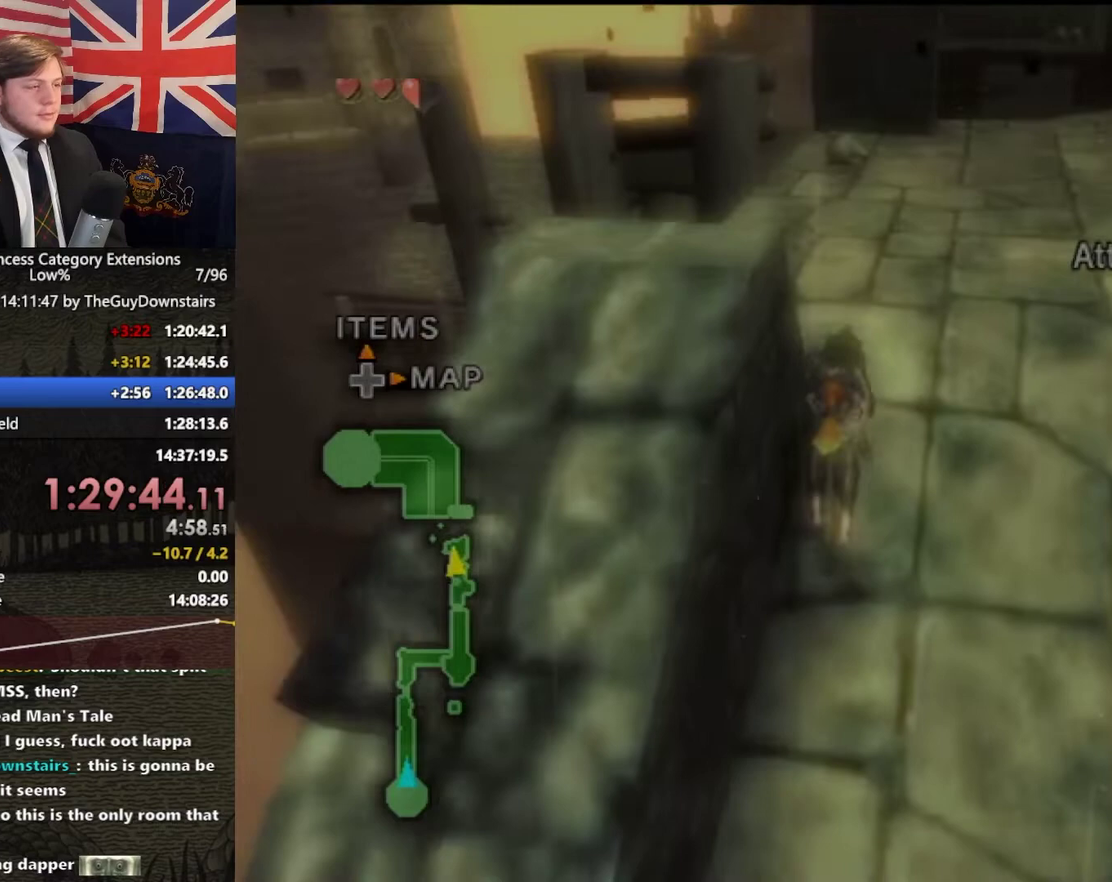
{"buttons": [], "left_stick": "up", "right_stick": "right", "events": [[167, "left_stick", "up-right"], [500, "left_stick", "up"]]}
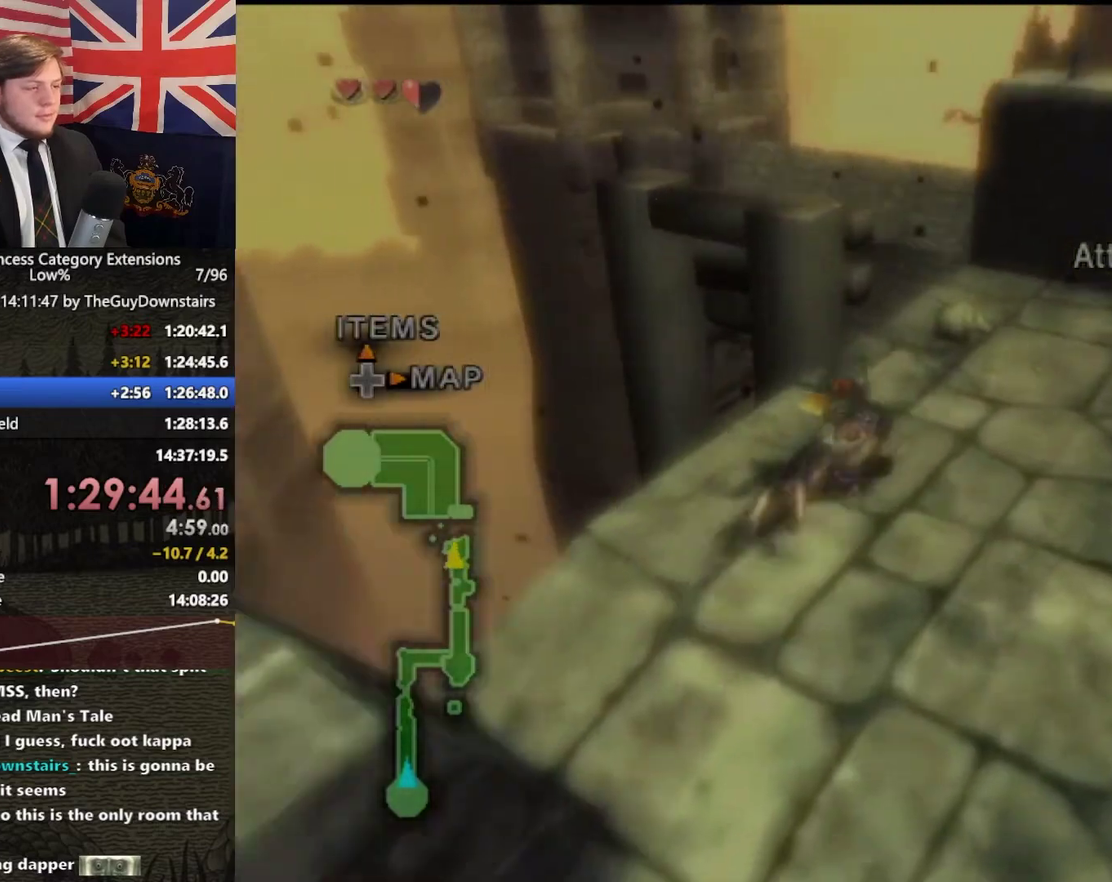
{"buttons": [], "left_stick": "up", "right_stick": "right", "events": []}
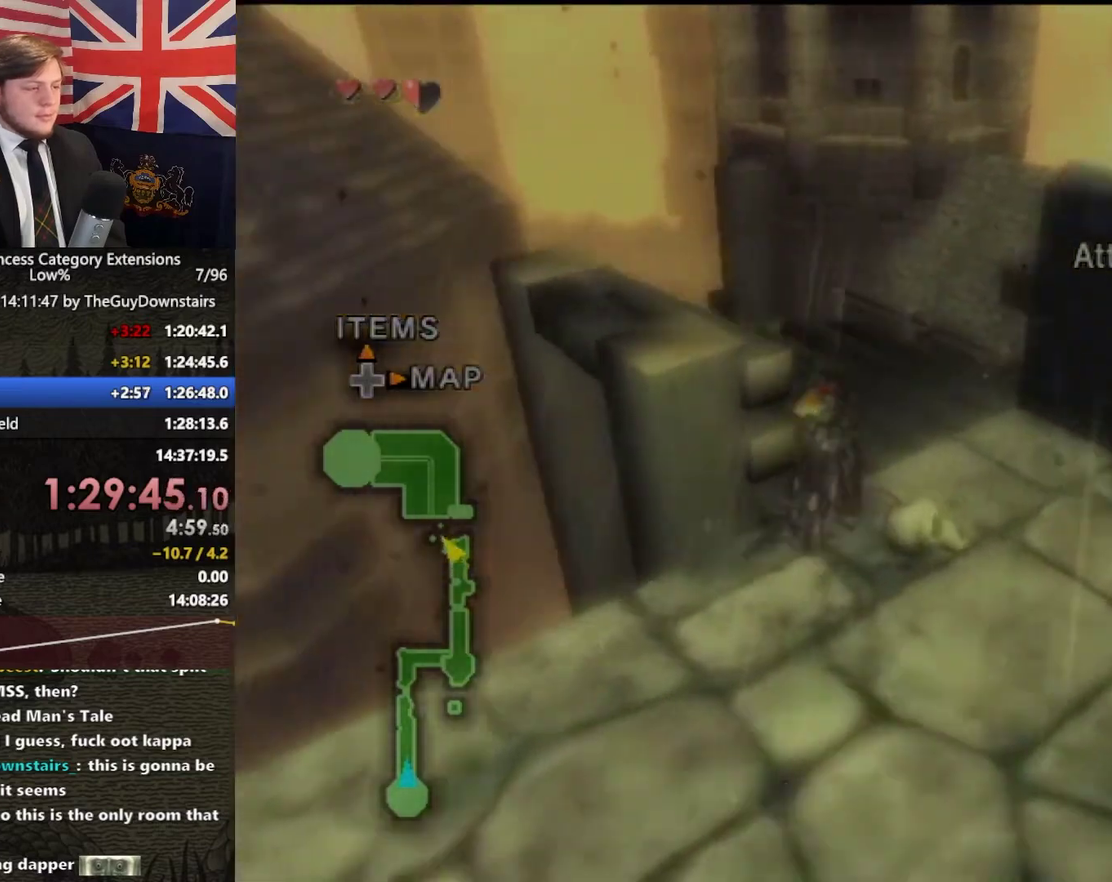
{"buttons": ["L1"], "left_stick": "center", "right_stick": "center", "events": [[67, "right_stick", "center"], [233, "left_stick", "up-right"], [333, "L1", "down"], [367, "left_stick", "center"]]}